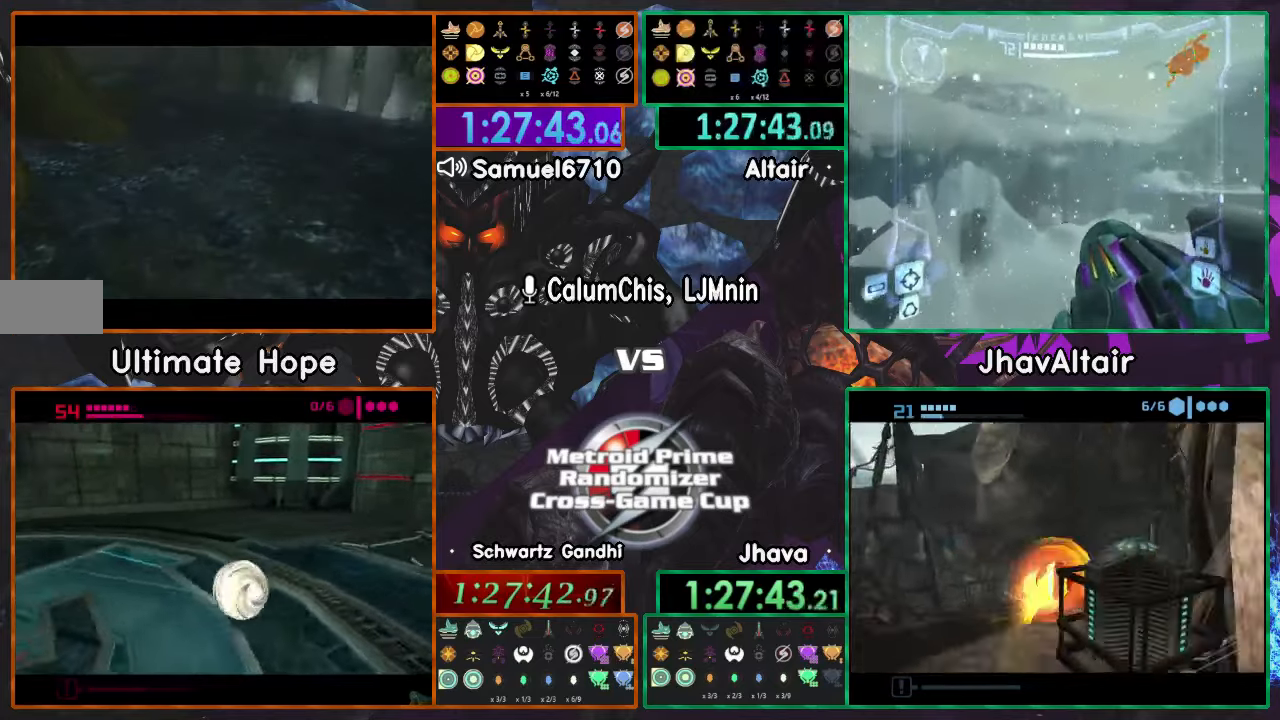
Gameplay with a controller (Nintendo layout); each line is a JSON object with the inputs held at the frame after it (dt_ms = milliseconds from this image to that frame). "events" lists button and stick changes between this image and that frame as [ms after this image, input, new state], when the widget could be followed in between. Not read: B L3 R1 R3 START Y Z.
{"dt_ms": 501, "buttons": [], "left_stick": "up", "right_stick": "center", "events": []}
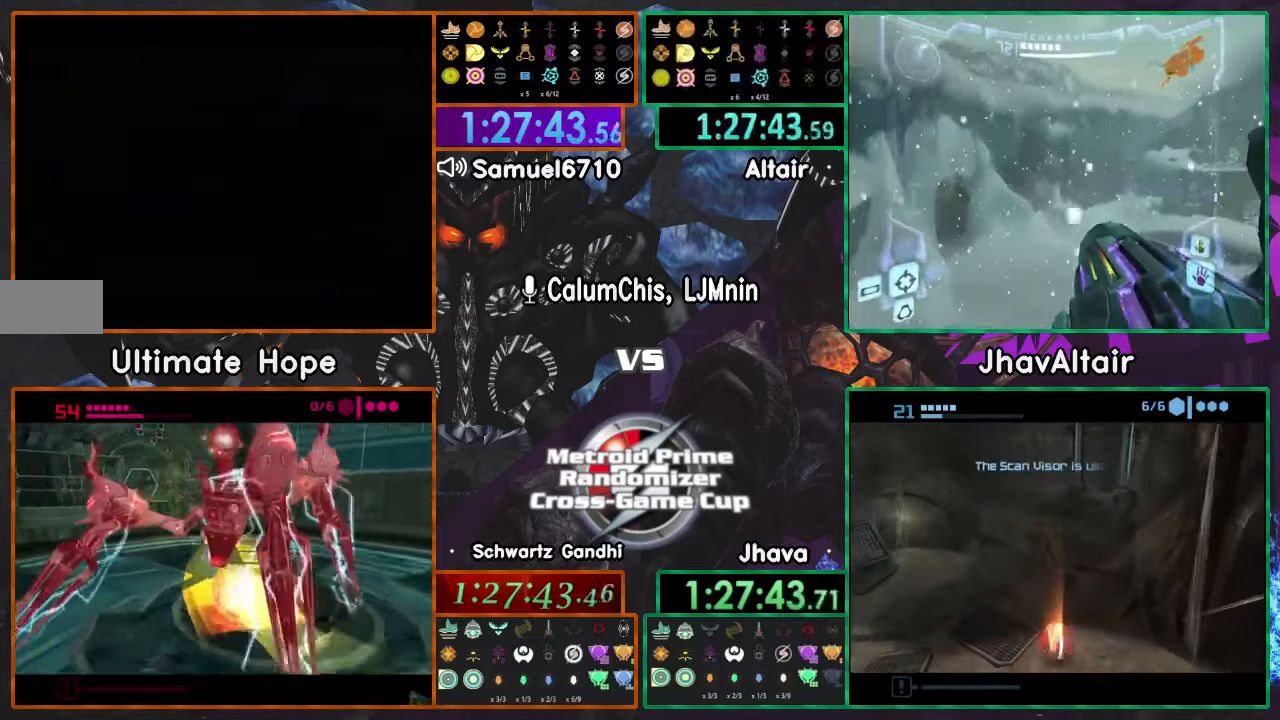
{"dt_ms": 500, "buttons": [], "left_stick": "up", "right_stick": "center", "events": []}
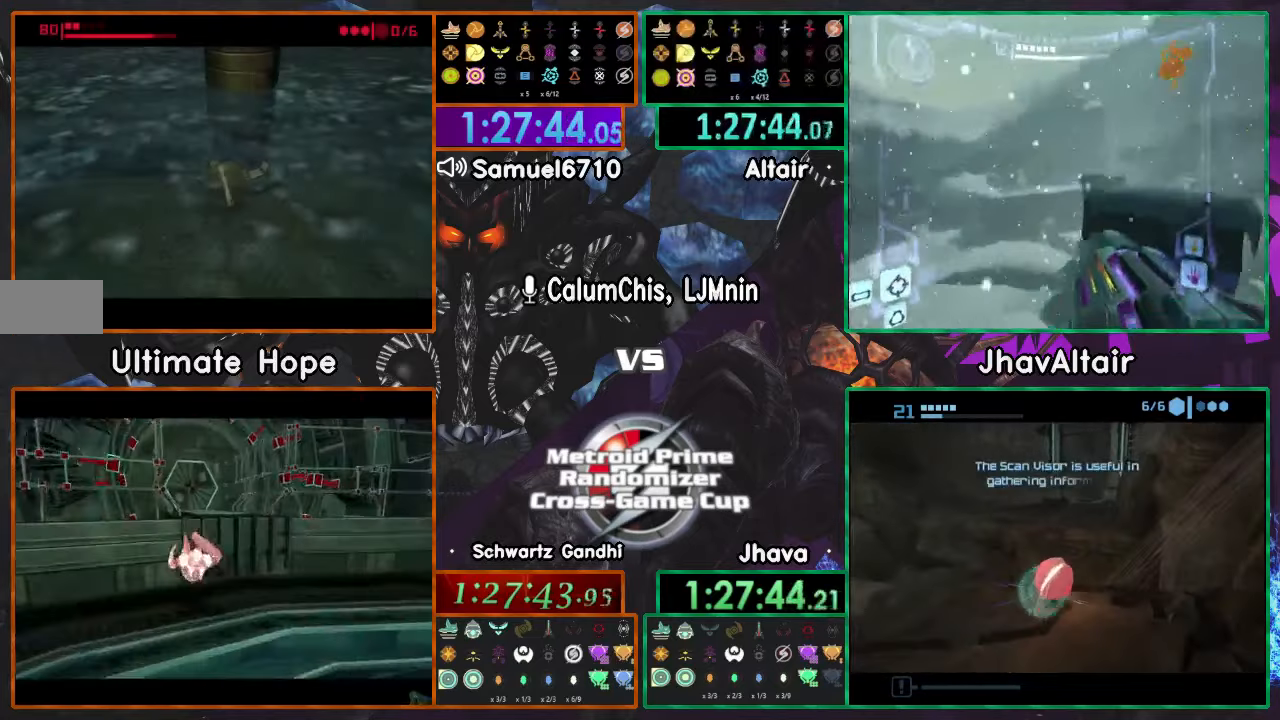
{"dt_ms": 501, "buttons": [], "left_stick": "up", "right_stick": "center", "events": []}
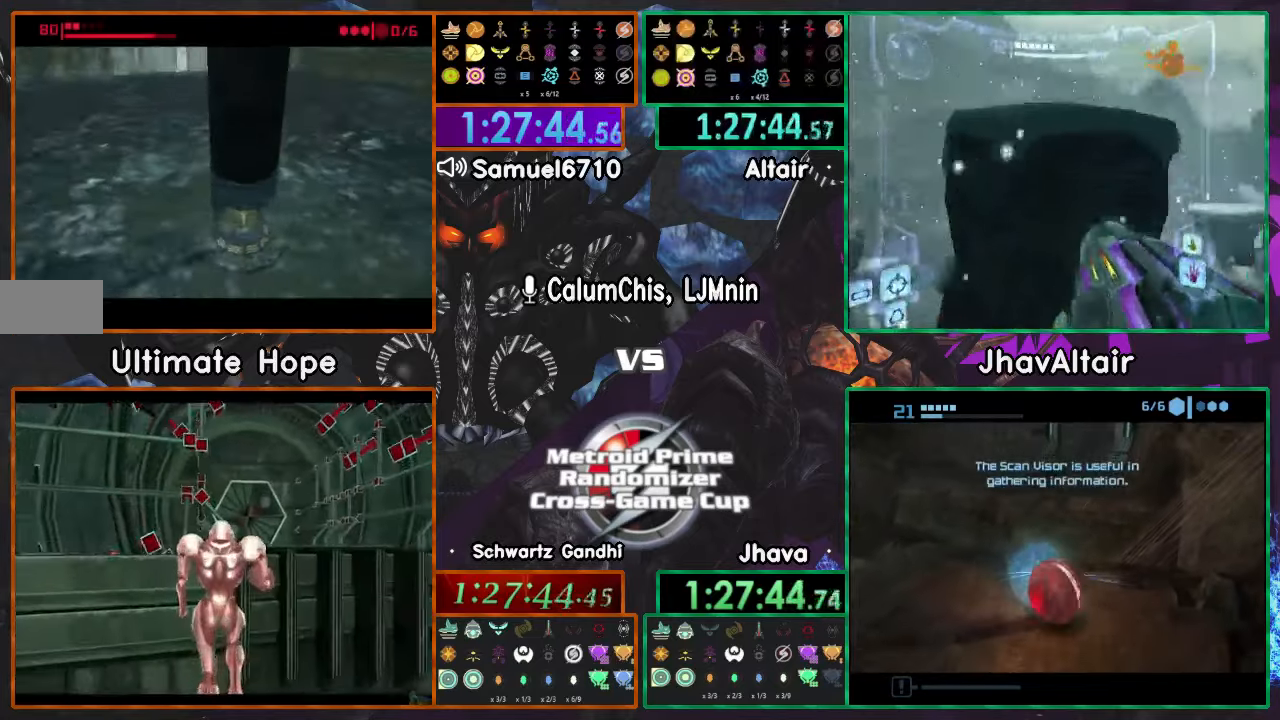
{"dt_ms": 500, "buttons": [], "left_stick": "center", "right_stick": "center", "events": [[83, "left_stick", "center"]]}
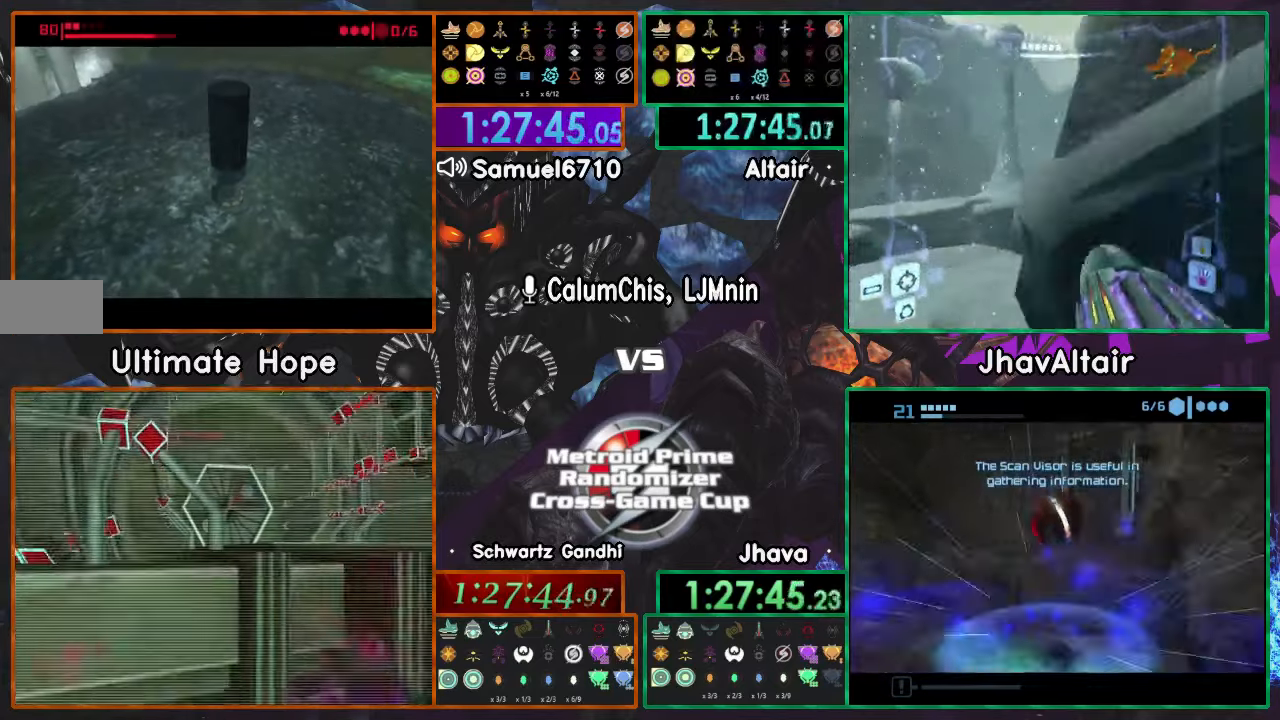
{"dt_ms": 501, "buttons": [], "left_stick": "down-right", "right_stick": "center", "events": [[84, "left_stick", "down"], [151, "left_stick", "down-right"]]}
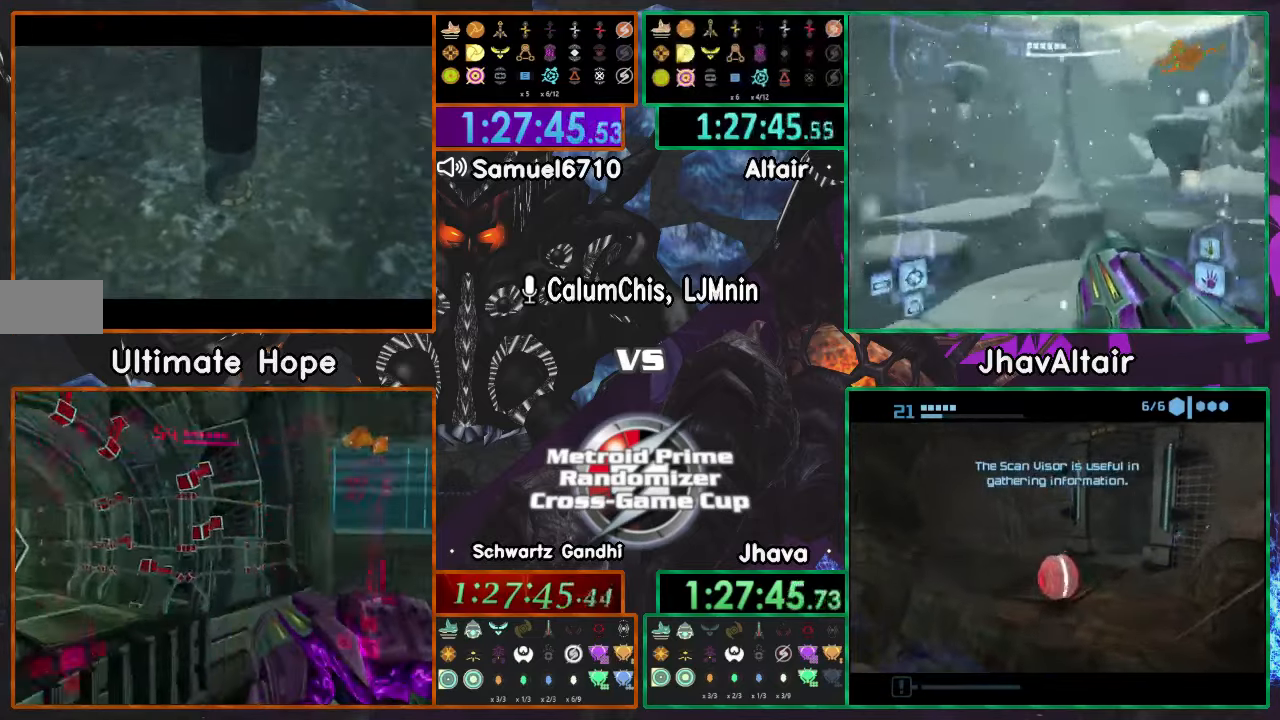
{"dt_ms": 500, "buttons": [], "left_stick": "down-right", "right_stick": "center", "events": [[17, "left_stick", "center"], [33, "A", "down"], [100, "A", "up"], [384, "left_stick", "down-right"]]}
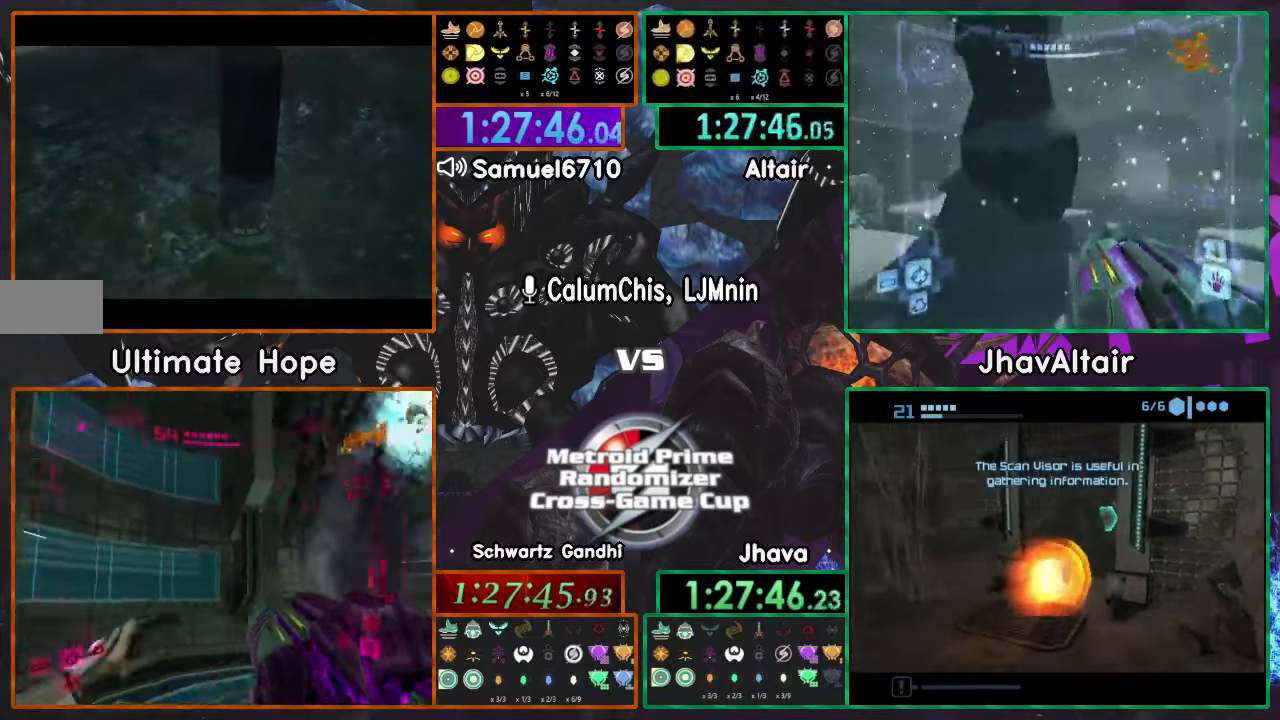
{"dt_ms": 501, "buttons": [], "left_stick": "down", "right_stick": "center", "events": [[301, "left_stick", "down"]]}
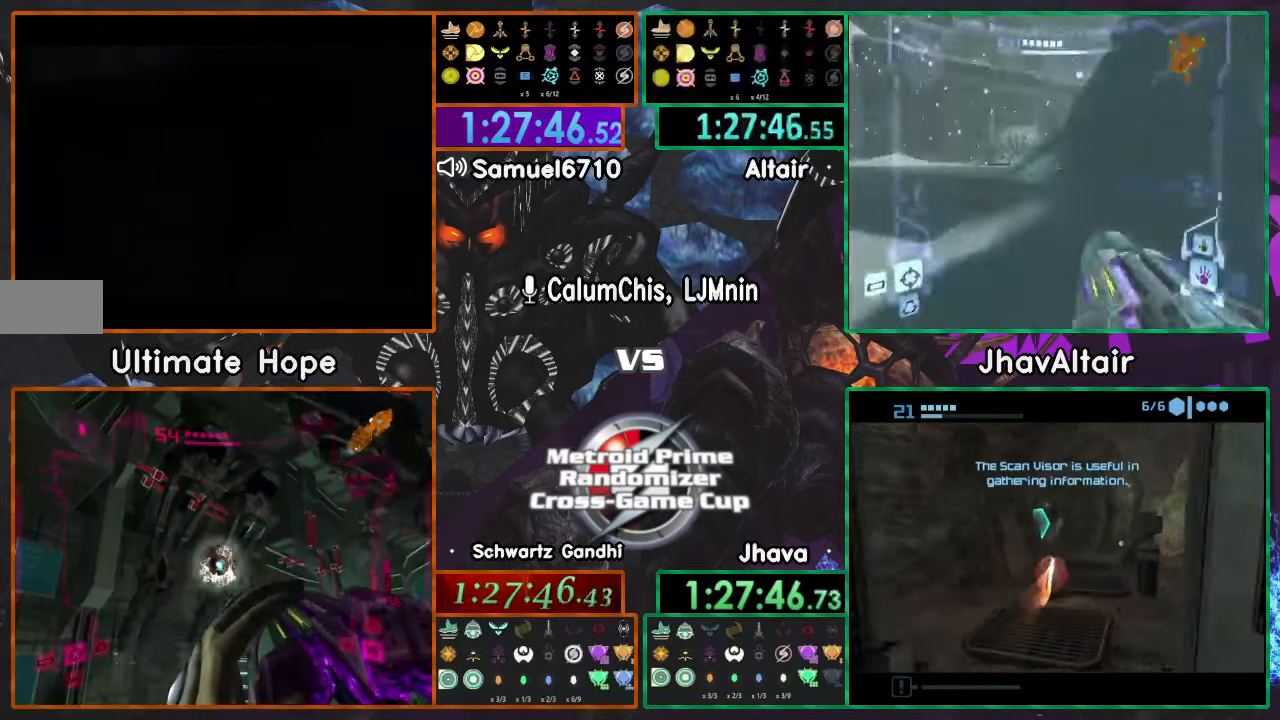
{"dt_ms": 500, "buttons": [], "left_stick": "down", "right_stick": "center", "events": []}
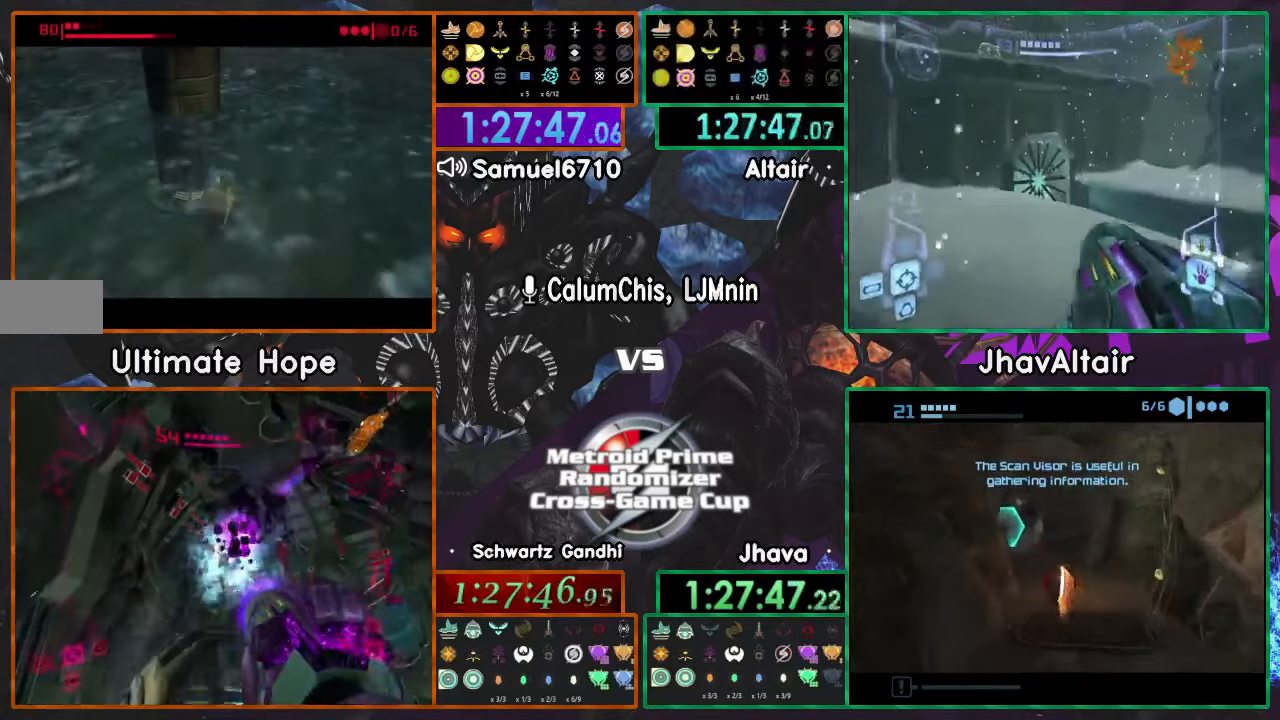
{"dt_ms": 501, "buttons": [], "left_stick": "up-right", "right_stick": "center", "events": [[367, "left_stick", "right"], [484, "left_stick", "up-right"]]}
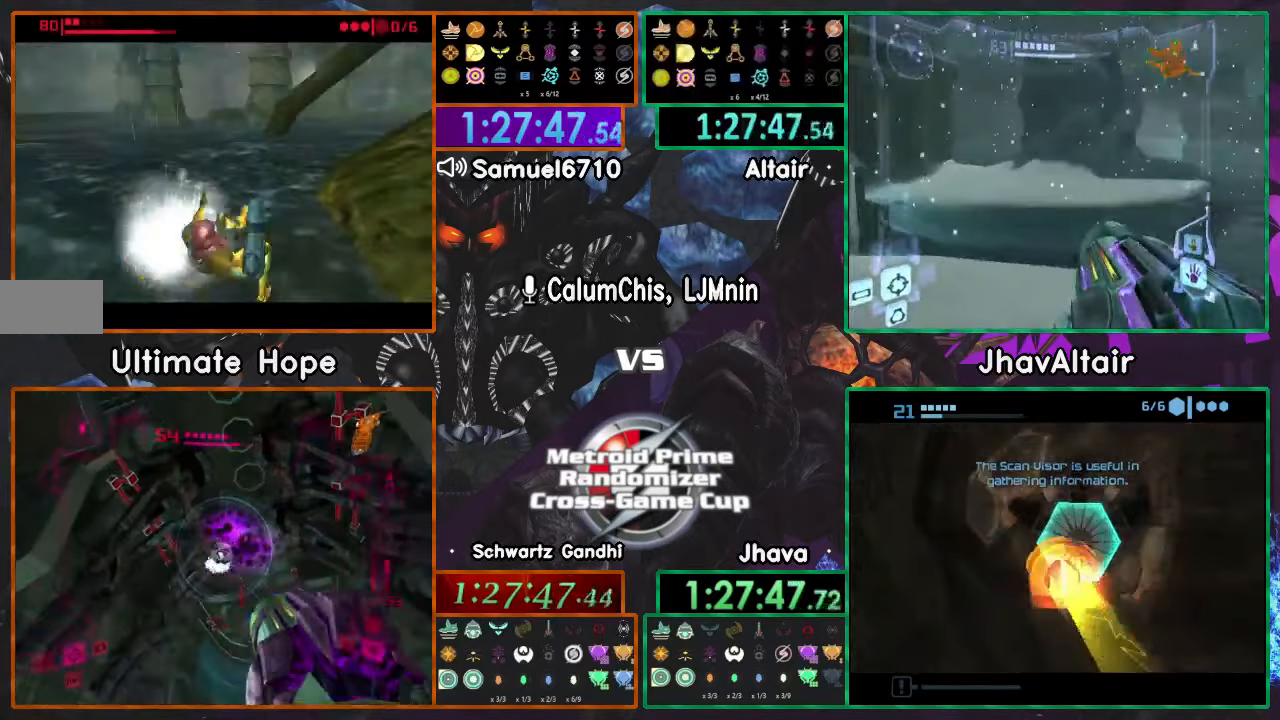
{"dt_ms": 501, "buttons": [], "left_stick": "down-right", "right_stick": "center"}
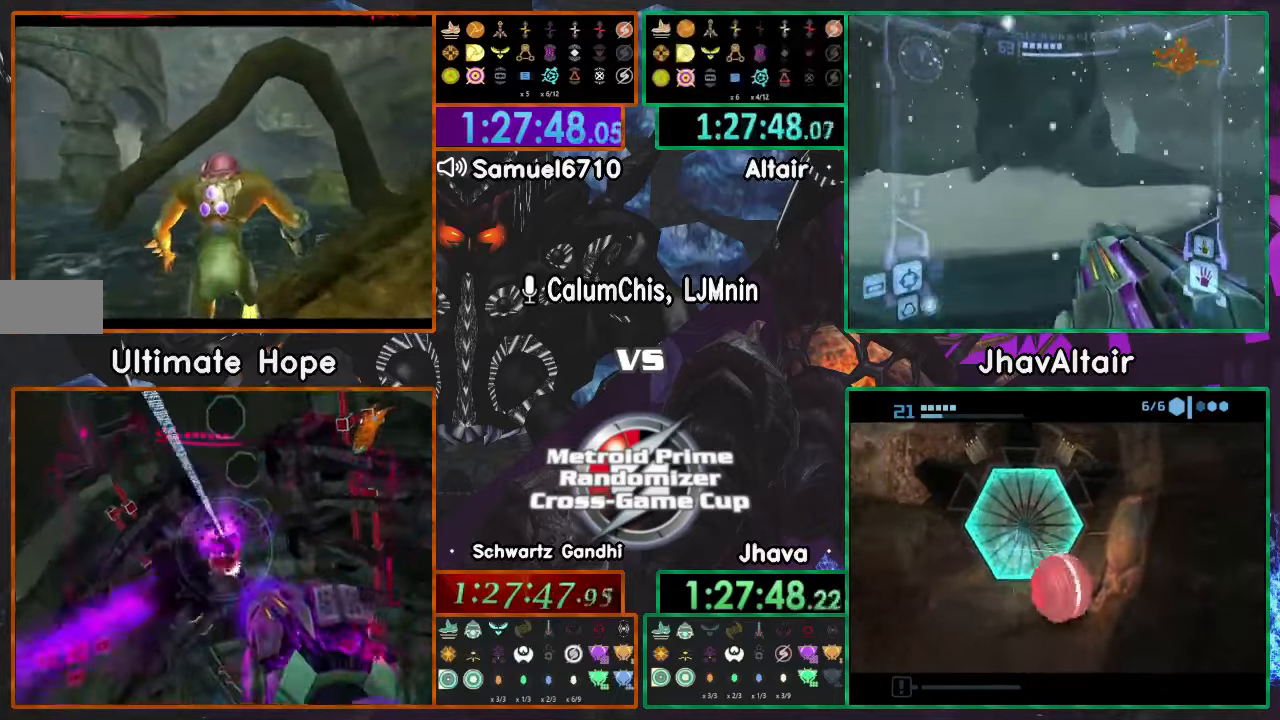
{"dt_ms": 500, "buttons": ["L1"], "left_stick": "down", "right_stick": "center", "events": [[33, "left_stick", "down"], [433, "L1", "down"]]}
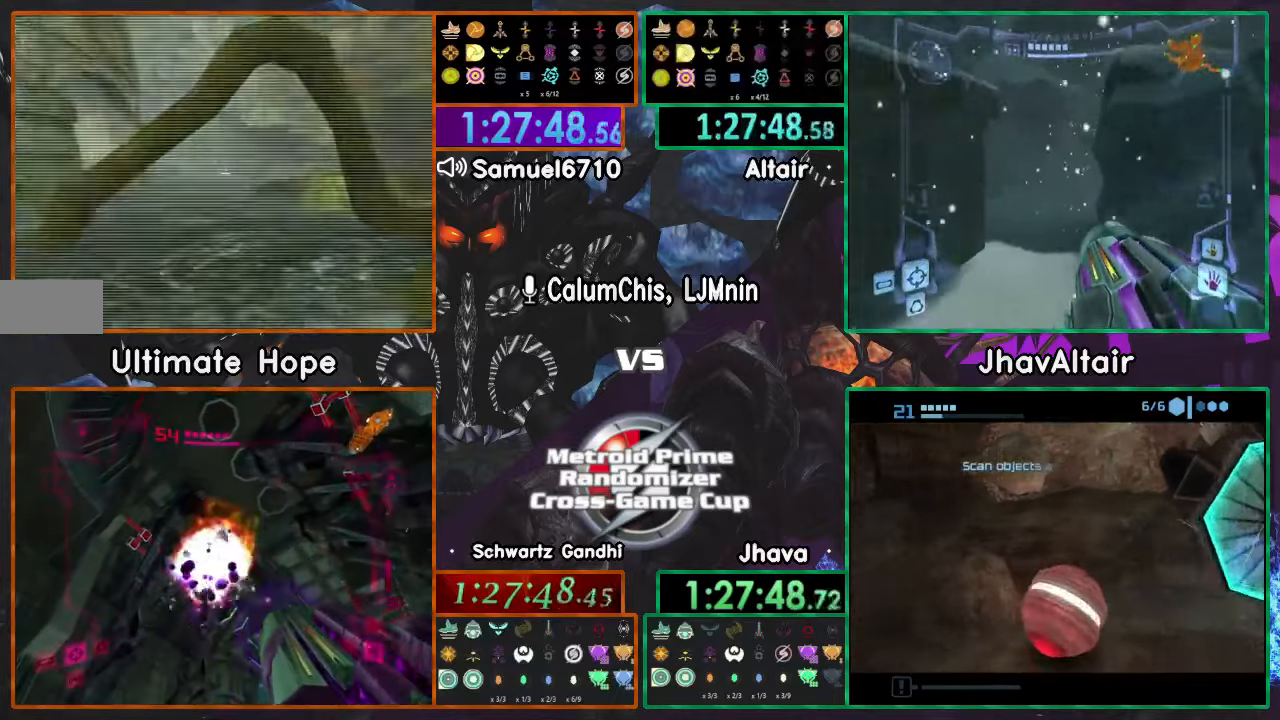
{"dt_ms": 501, "buttons": [], "left_stick": "down-left", "right_stick": "center", "events": [[117, "L1", "up"], [134, "left_stick", "down-left"]]}
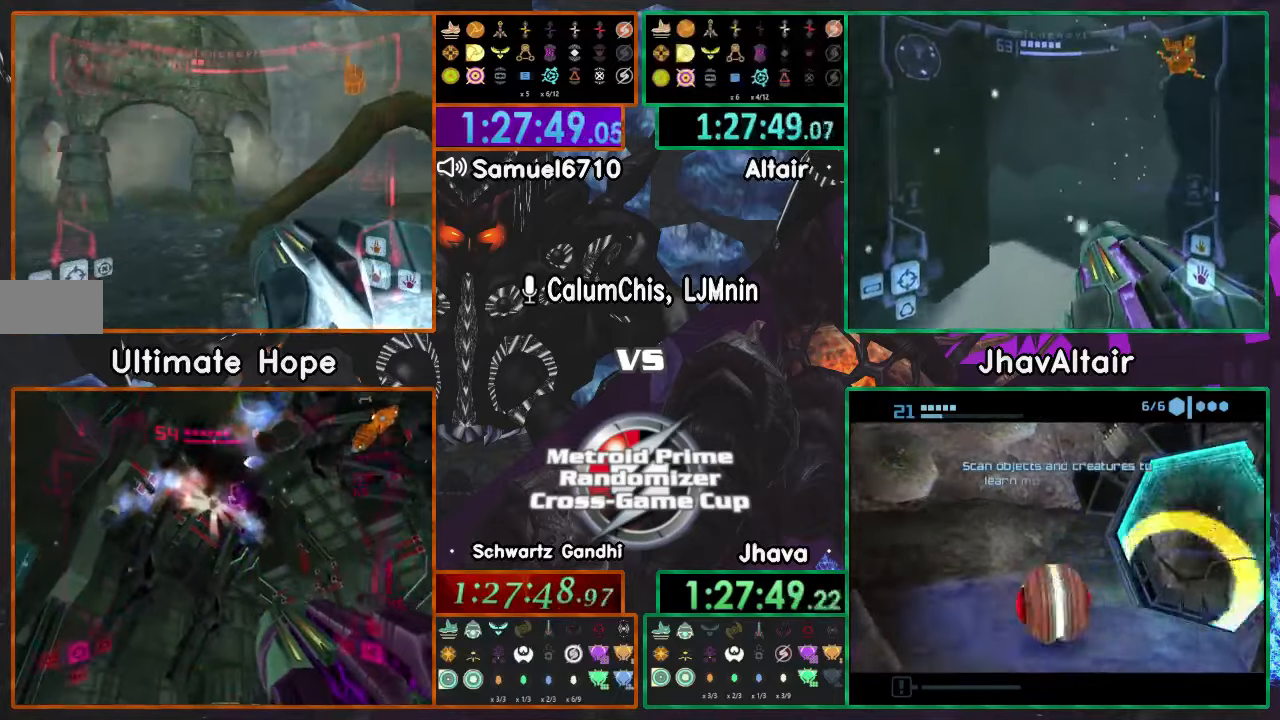
{"dt_ms": 500, "buttons": [], "left_stick": "down", "right_stick": "center", "events": [[33, "left_stick", "down"], [83, "L1", "down"], [200, "L1", "up"]]}
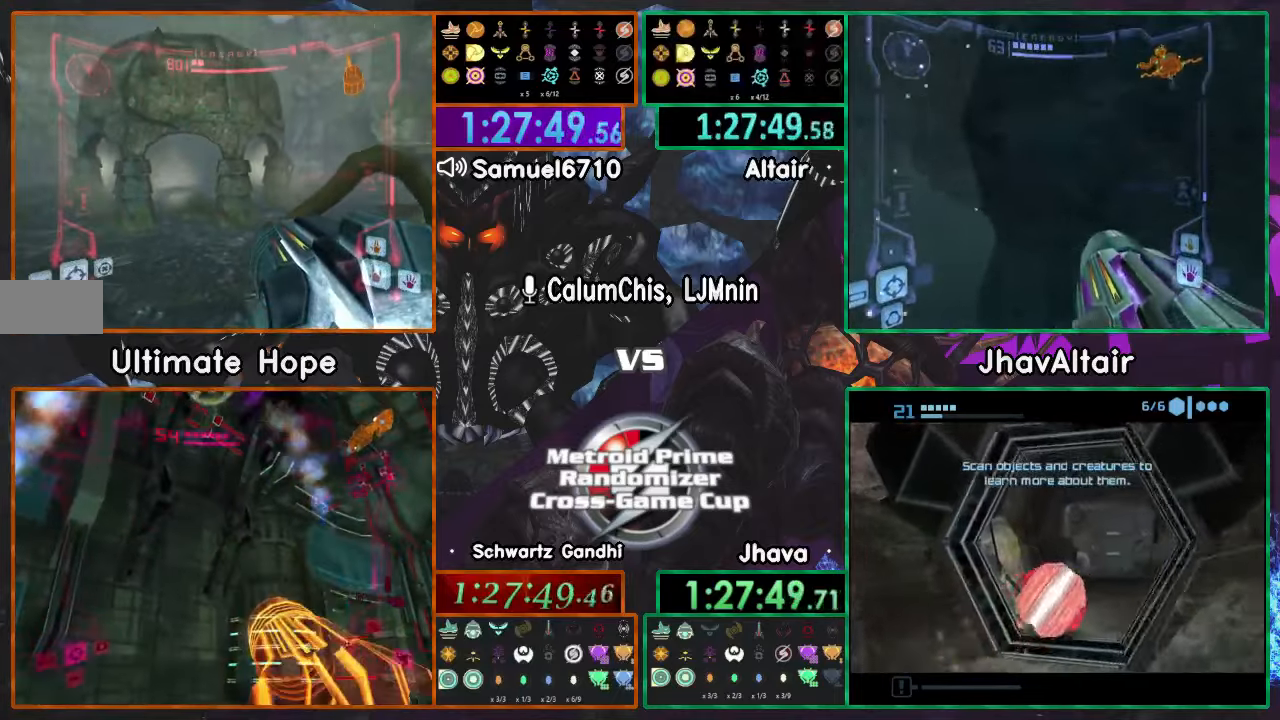
{"dt_ms": 984, "buttons": ["L1"], "left_stick": "down-right", "right_stick": "center"}
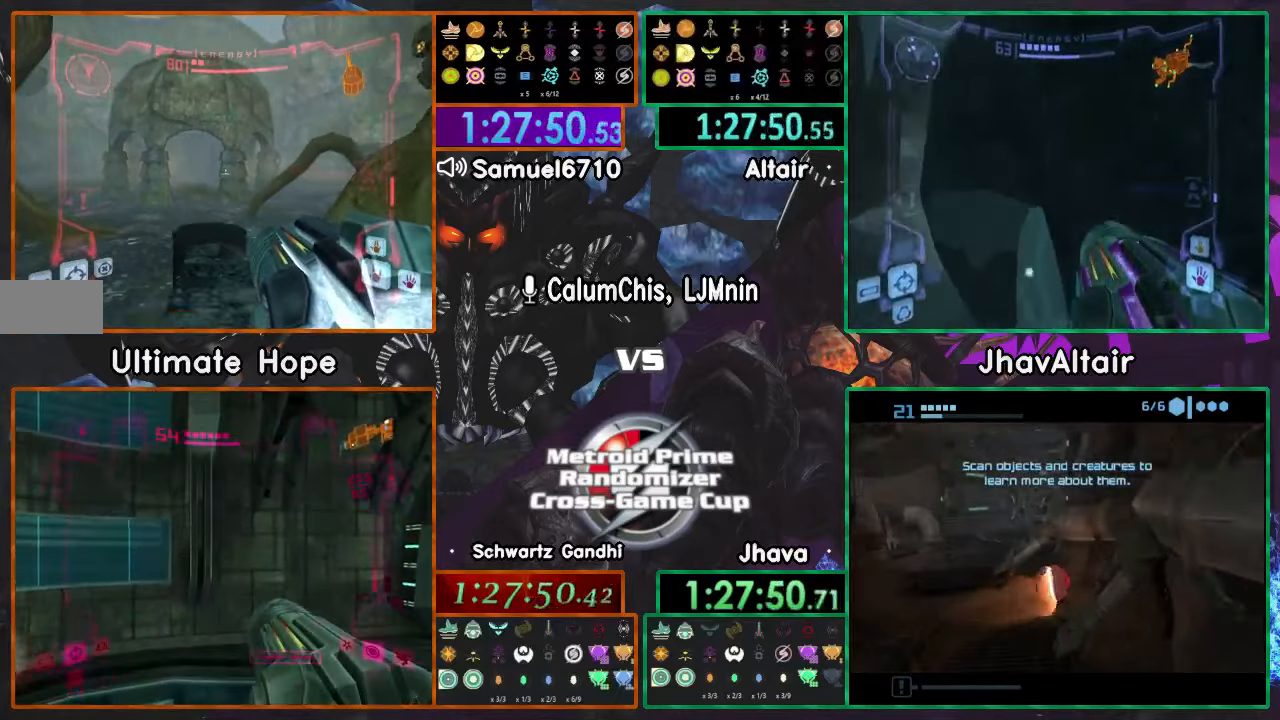
{"dt_ms": 501, "buttons": ["L1"], "left_stick": "up", "right_stick": "center", "events": [[317, "left_stick", "down-left"], [401, "left_stick", "up-left"], [451, "left_stick", "up"]]}
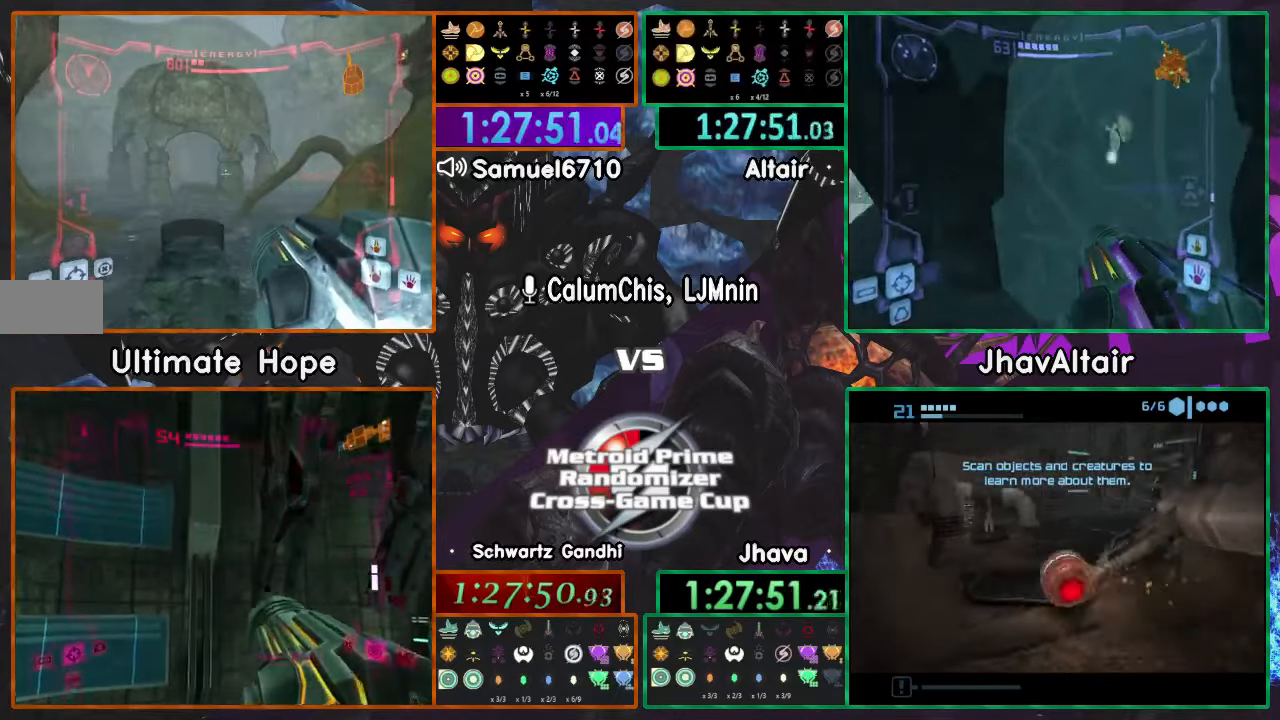
{"dt_ms": 500, "buttons": ["L1"], "left_stick": "down-right", "right_stick": "center", "events": [[217, "left_stick", "down-right"], [350, "left_stick", "down"], [500, "left_stick", "down-right"]]}